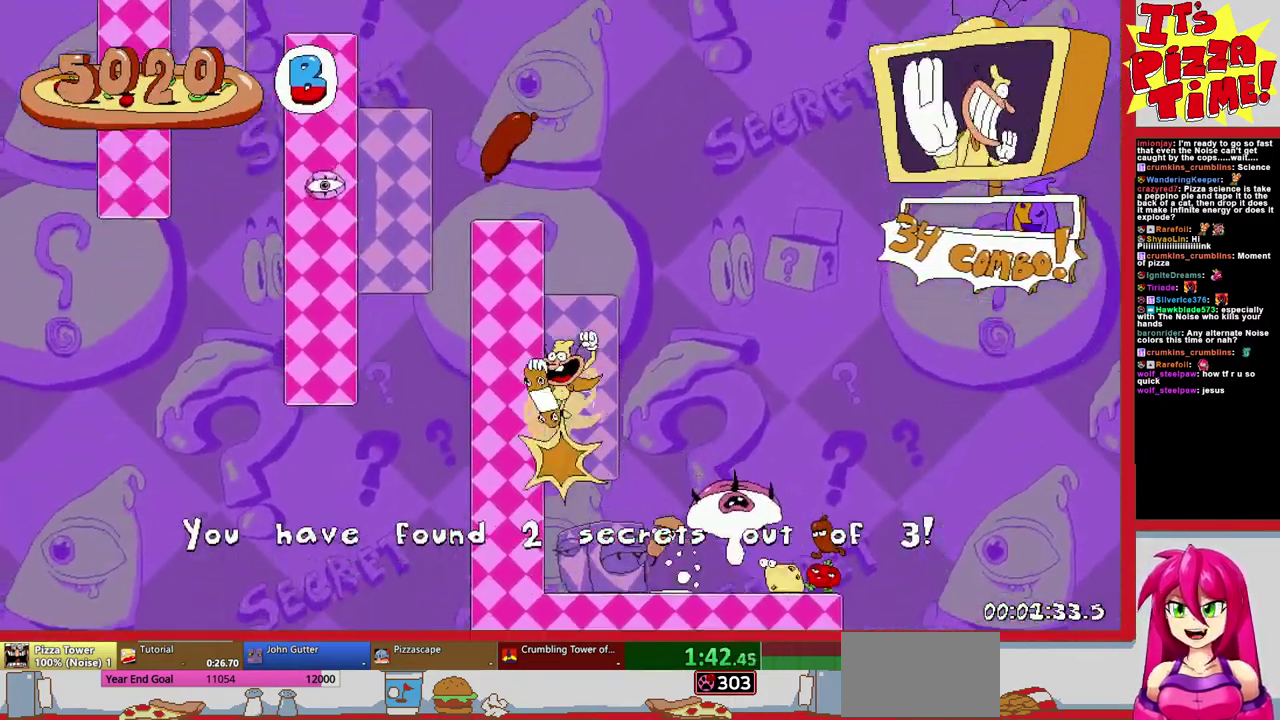
Gameplay with a controller (Nintendo layout); each line is a JSON object with the inputs held at the frame after it. "events" lists button and stick changes between this image and that frame as [ms after this image, input, new state], when the widget could be followed in between. Not read: L3 R2 R3.
{"buttons": ["R1", "DPAD_LEFT"], "events": [[283, "Y", "down"], [400, "Y", "up"]]}
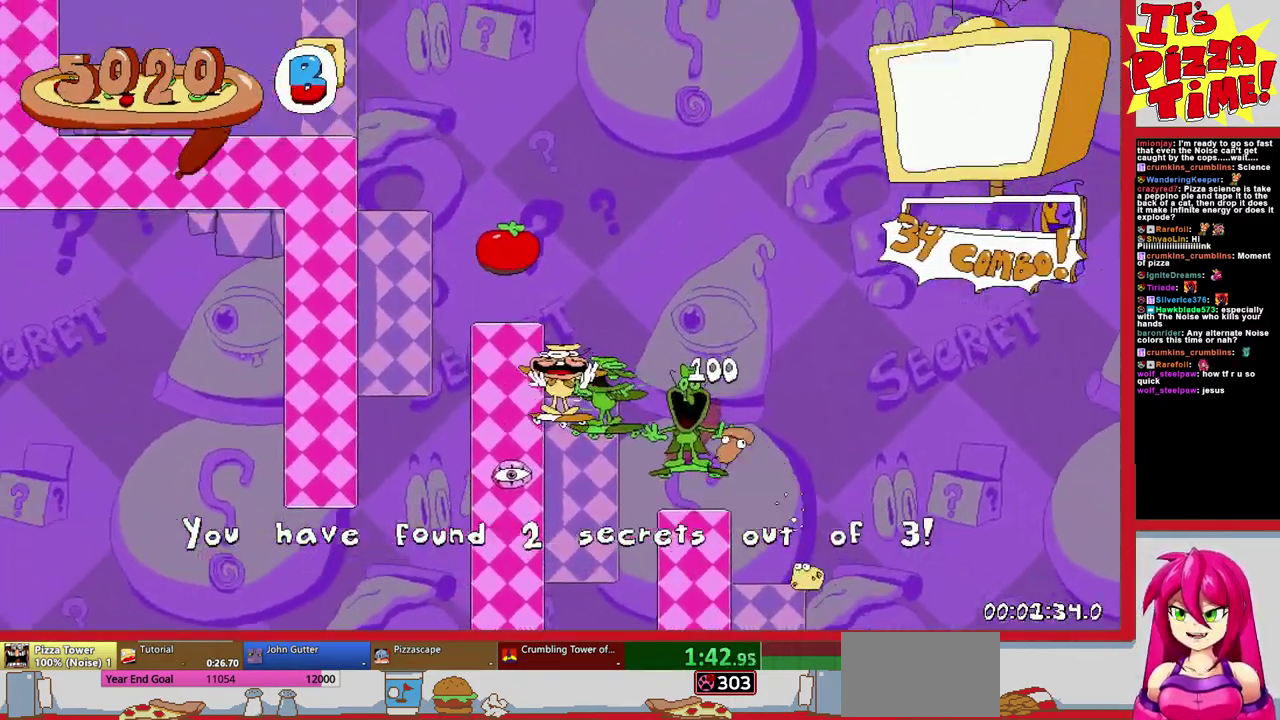
{"buttons": ["B", "R1", "DPAD_LEFT"], "events": [[283, "DPAD_DOWN", "down"], [383, "DPAD_DOWN", "up"], [467, "B", "down"]]}
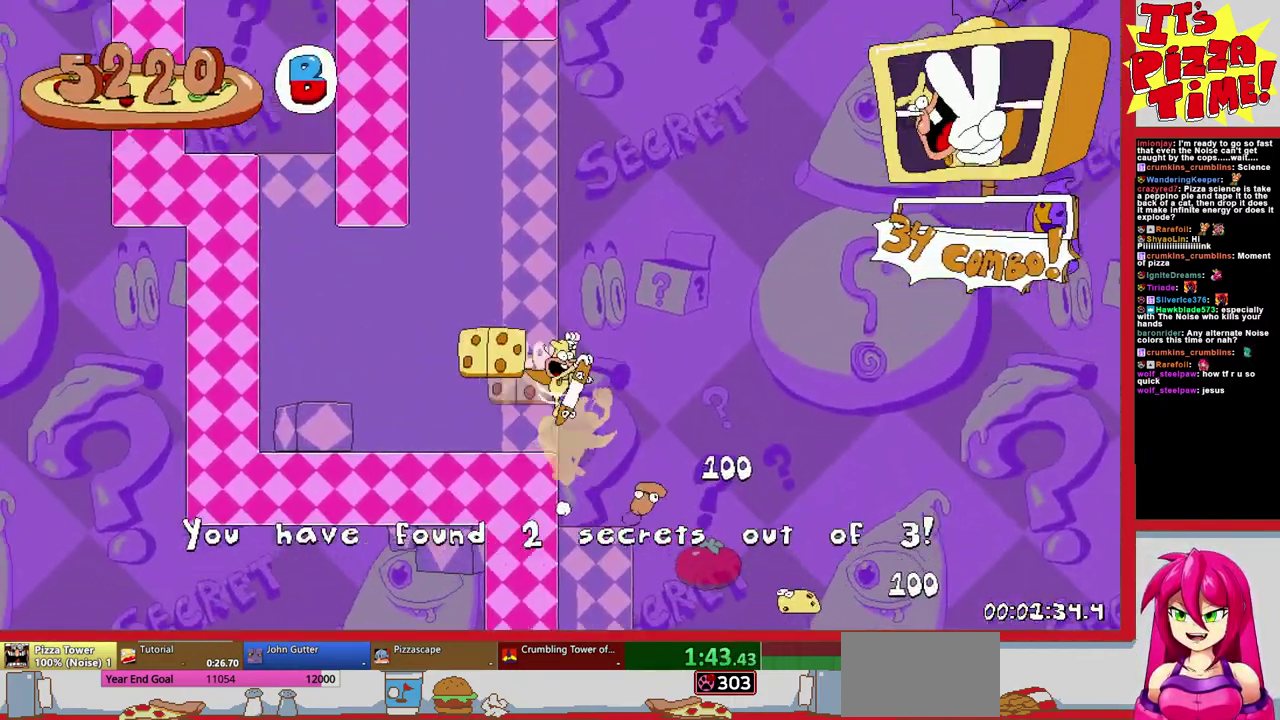
{"buttons": ["Y", "R1", "DPAD_RIGHT"], "events": [[83, "Y", "down"], [117, "DPAD_LEFT", "up"], [217, "B", "up"], [217, "DPAD_RIGHT", "down"], [217, "Y", "up"], [483, "Y", "down"]]}
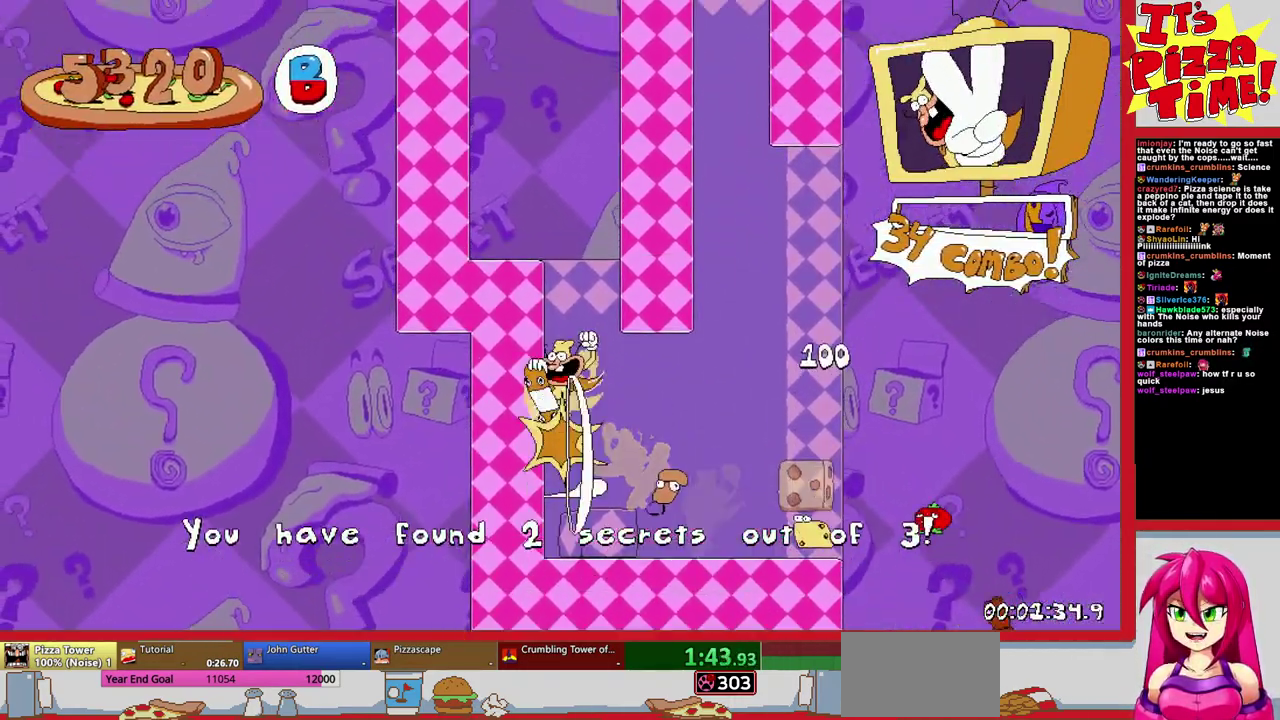
{"buttons": ["R1", "DPAD_RIGHT"], "events": [[117, "Y", "up"], [250, "Y", "down"], [367, "Y", "up"]]}
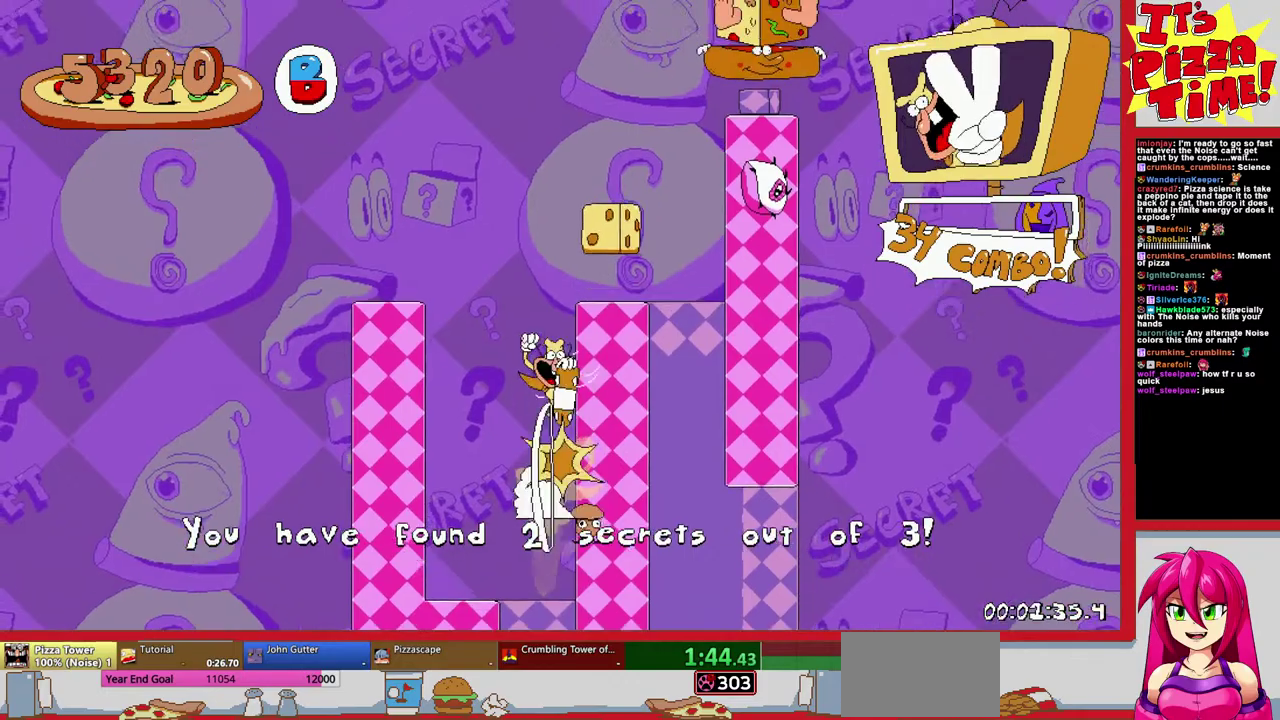
{"buttons": ["R1", "DPAD_RIGHT"], "events": [[33, "Y", "down"], [133, "Y", "up"], [233, "Y", "down"], [317, "Y", "up"], [367, "Y", "down"], [483, "Y", "up"]]}
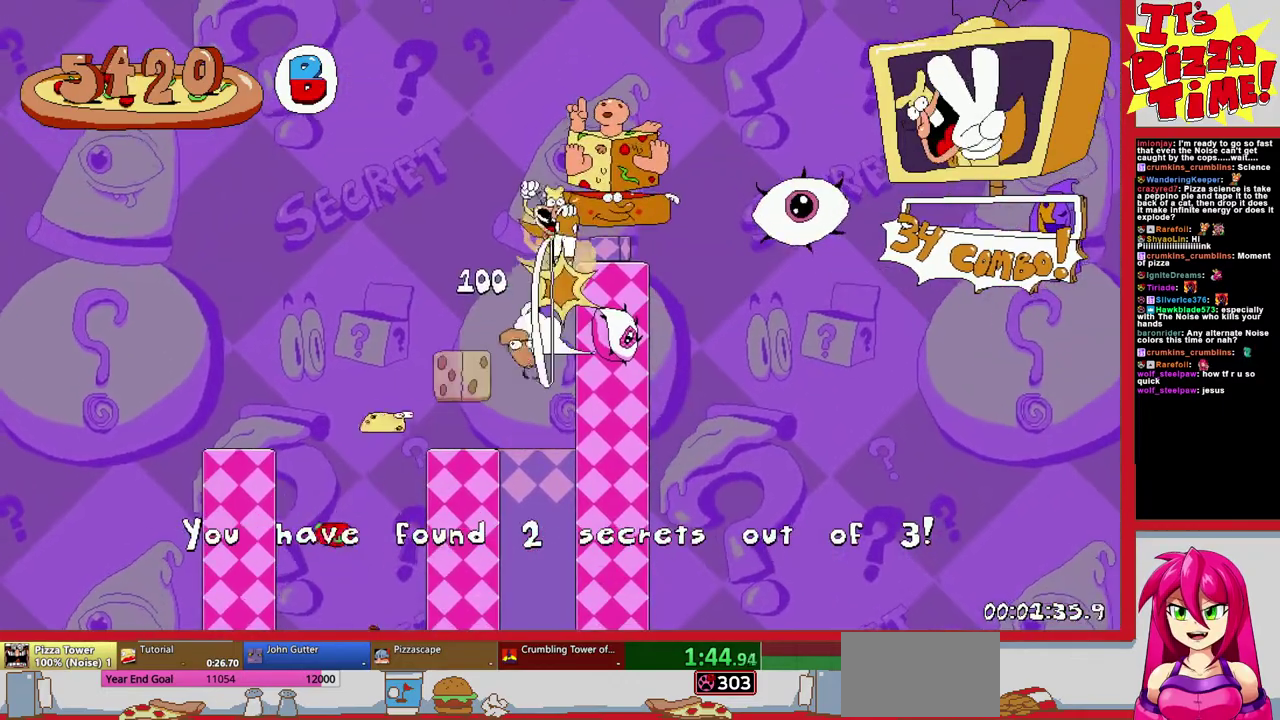
{"buttons": [], "events": [[233, "R1", "up"], [400, "DPAD_RIGHT", "up"]]}
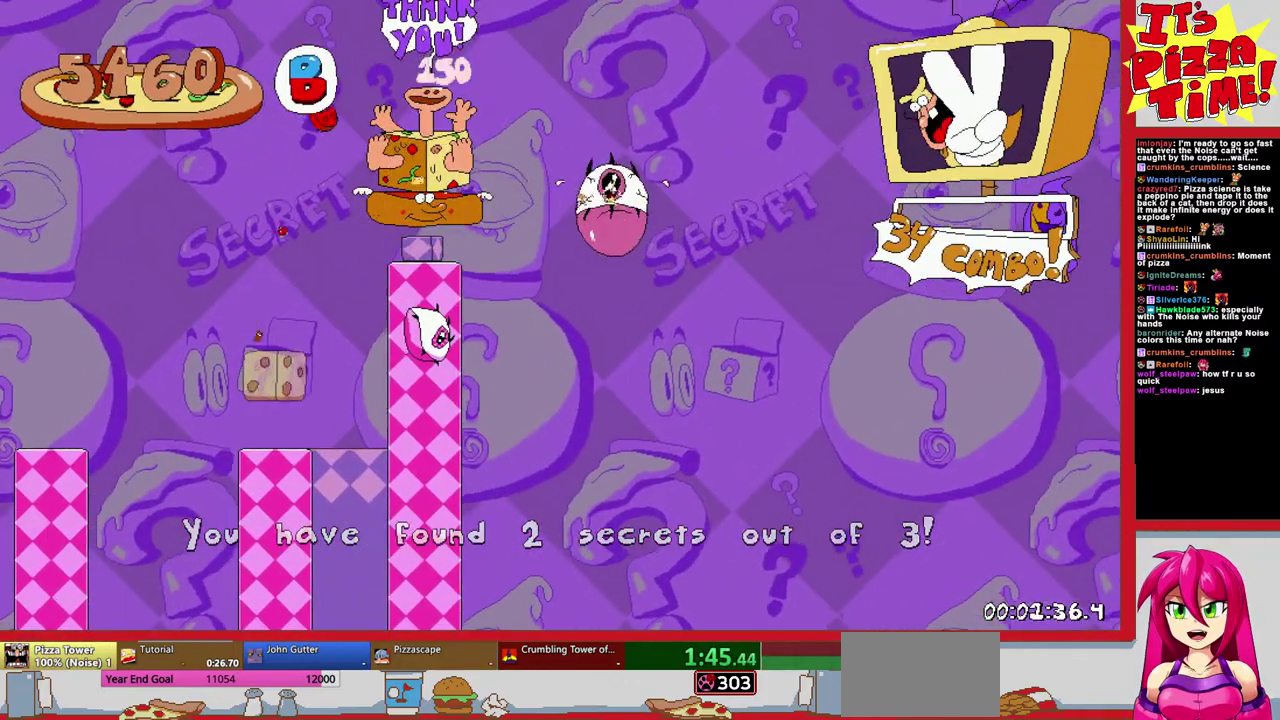
{"buttons": ["DPAD_LEFT"], "events": [[150, "DPAD_LEFT", "down"]]}
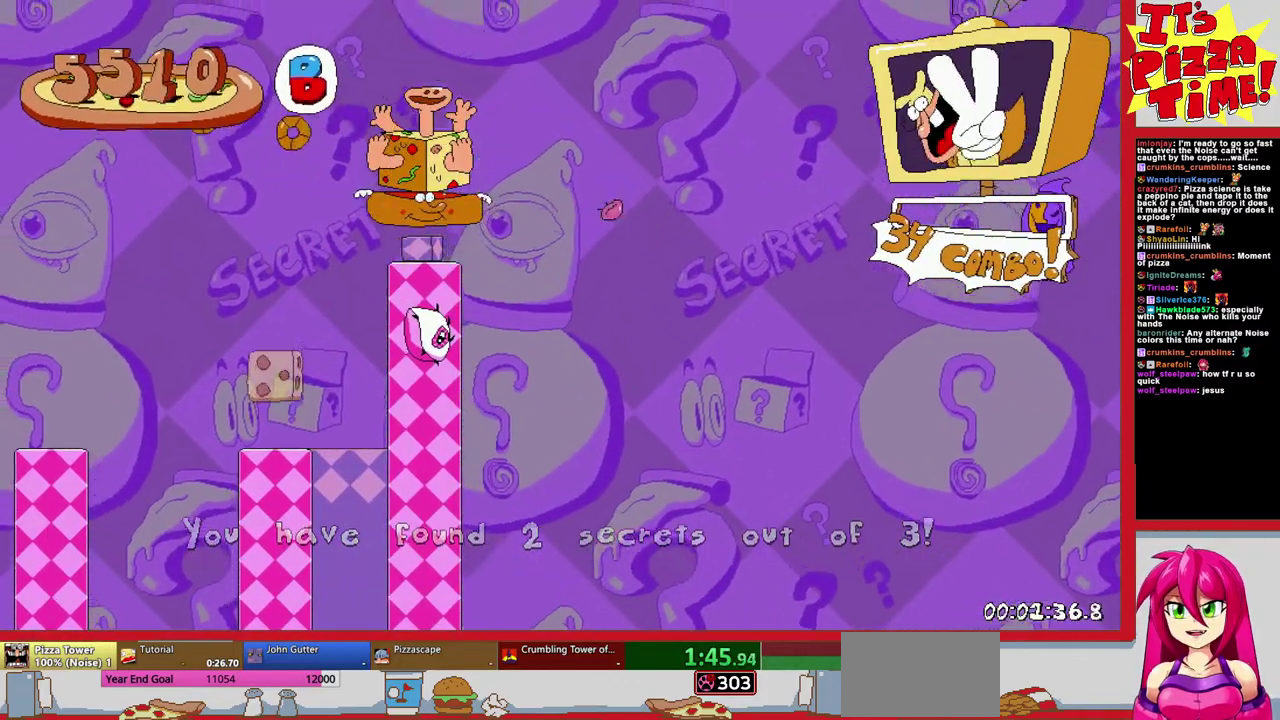
{"buttons": ["DPAD_LEFT"], "events": []}
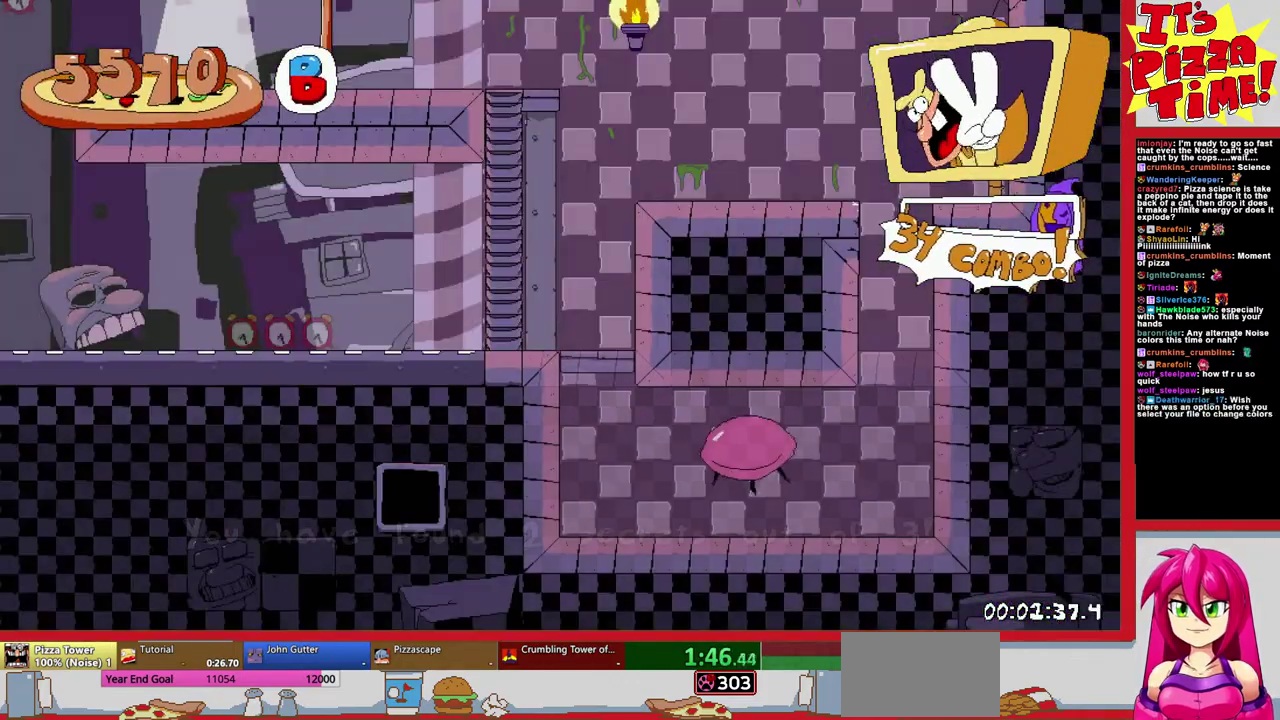
{"buttons": ["DPAD_LEFT"], "events": []}
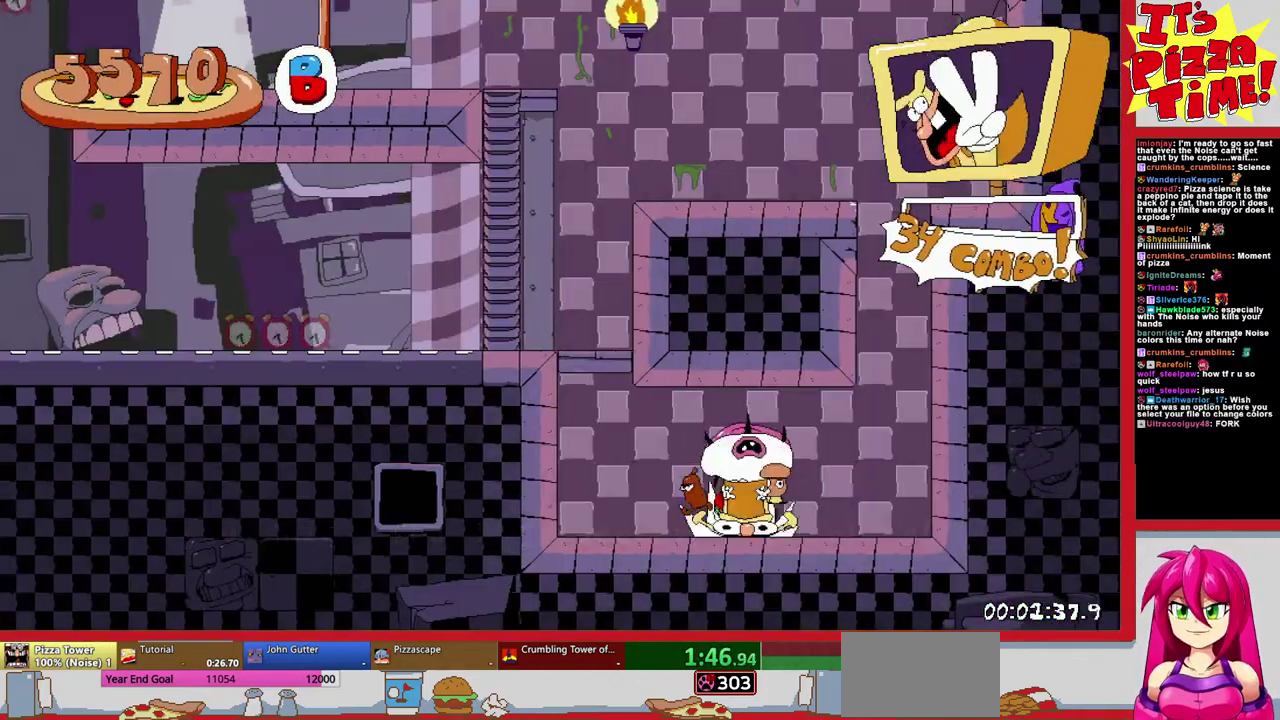
{"buttons": [], "events": [[317, "DPAD_LEFT", "up"]]}
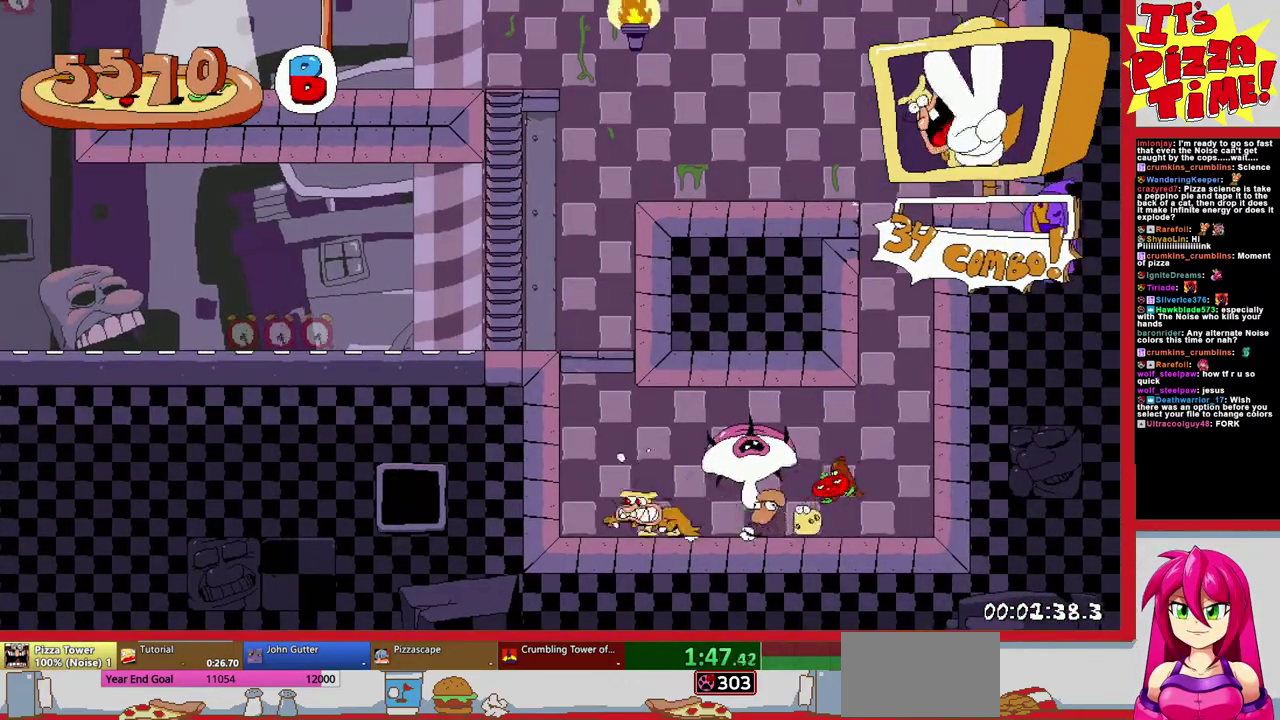
{"buttons": ["DPAD_LEFT"], "events": [[483, "DPAD_LEFT", "down"]]}
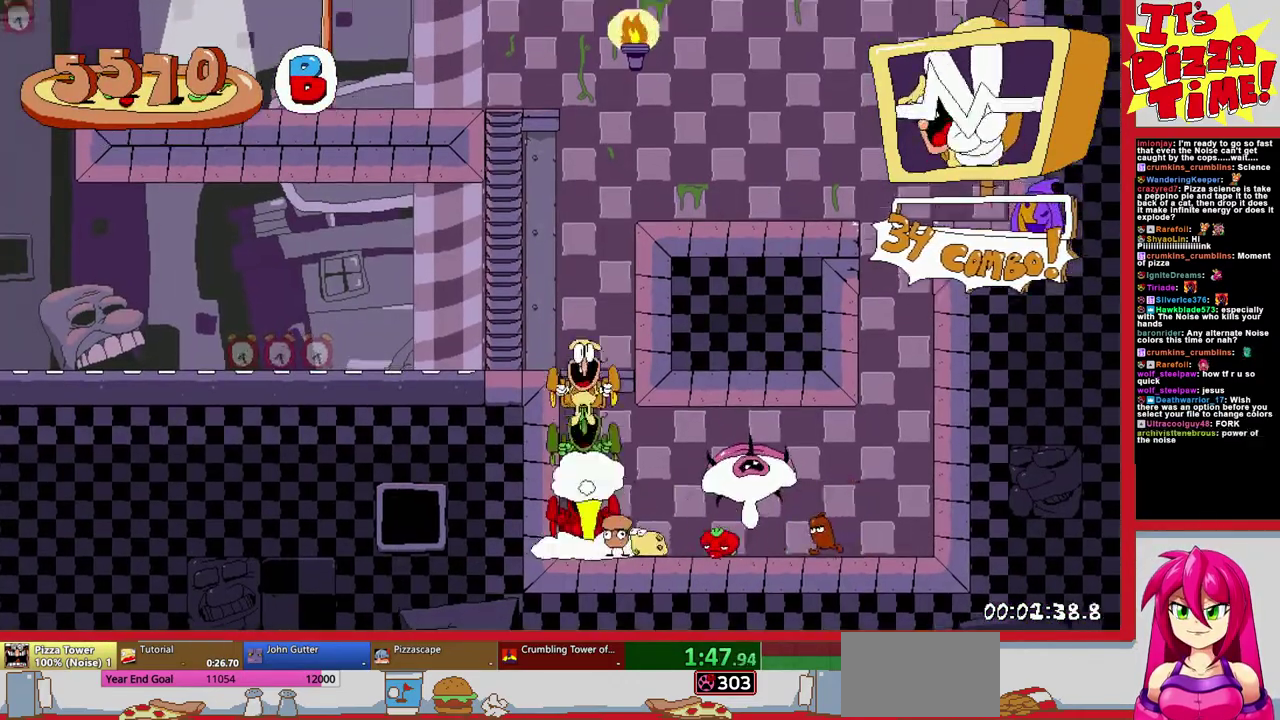
{"buttons": ["R1", "DPAD_LEFT"], "events": [[17, "Y", "down"], [67, "R1", "down"], [83, "Y", "up"]]}
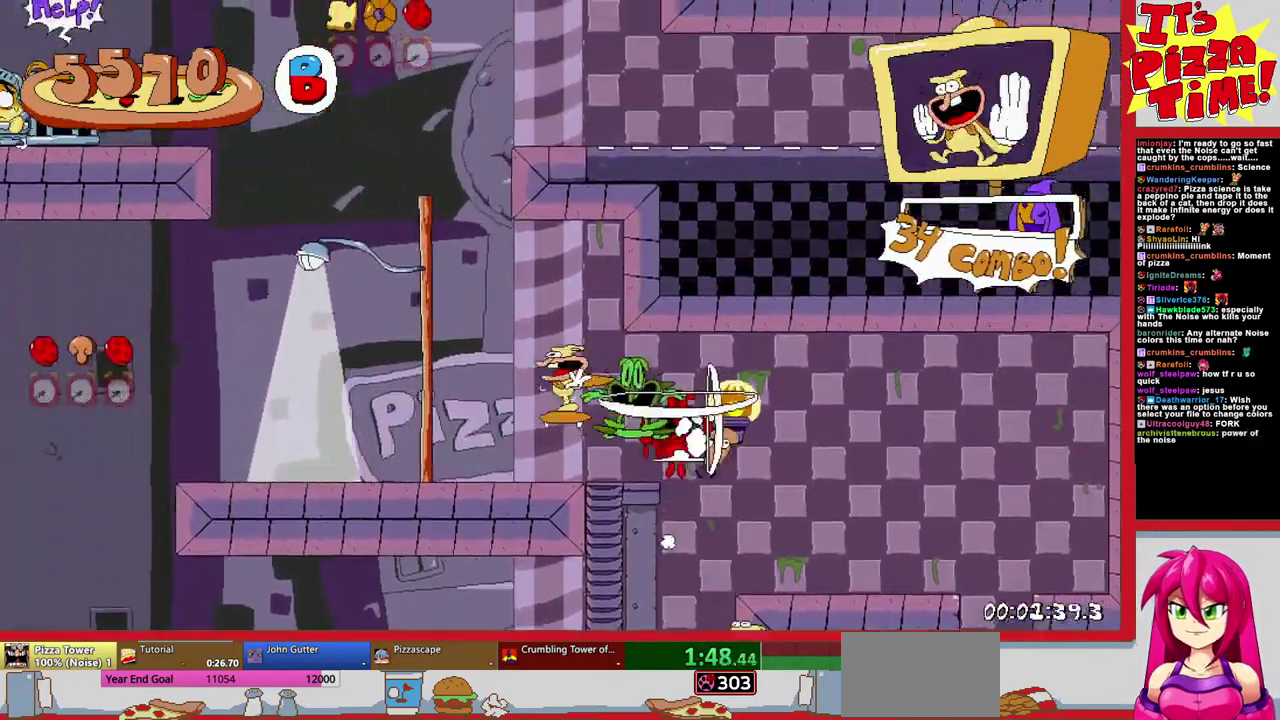
{"buttons": ["R1", "DPAD_LEFT"], "events": [[83, "B", "down"], [167, "B", "up"]]}
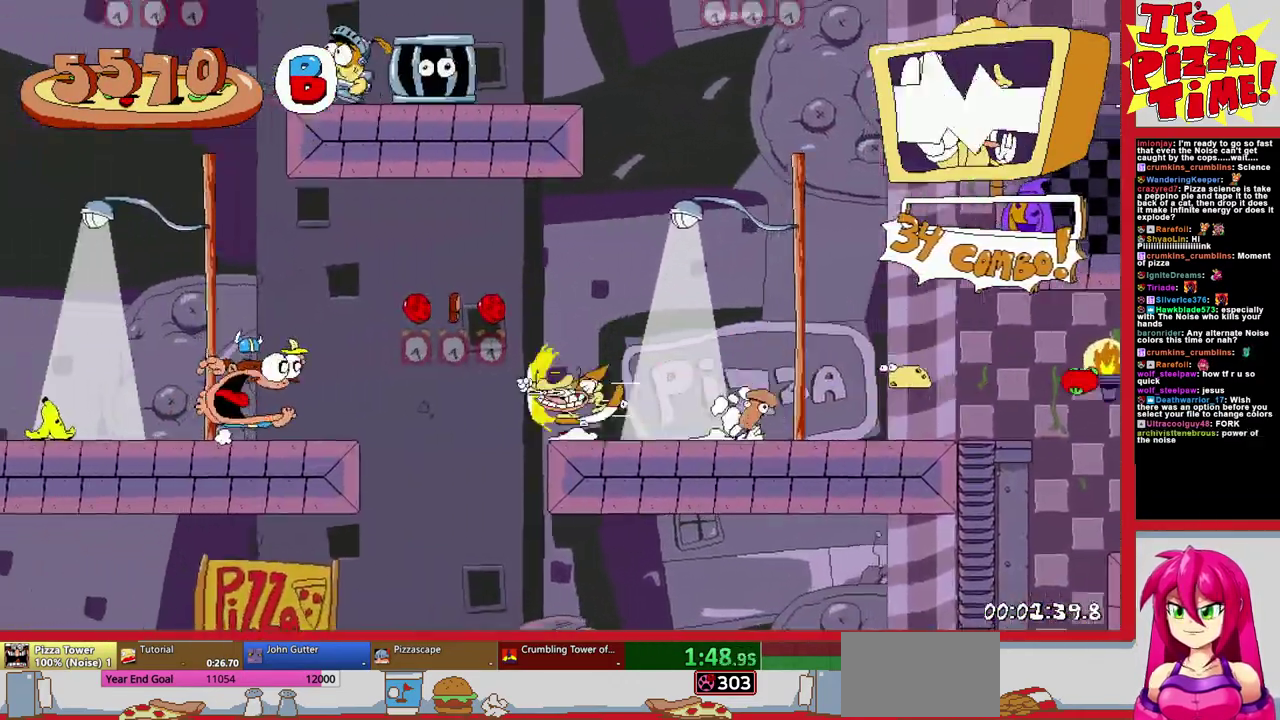
{"buttons": ["R1", "DPAD_LEFT"], "events": [[150, "B", "down"], [367, "B", "up"]]}
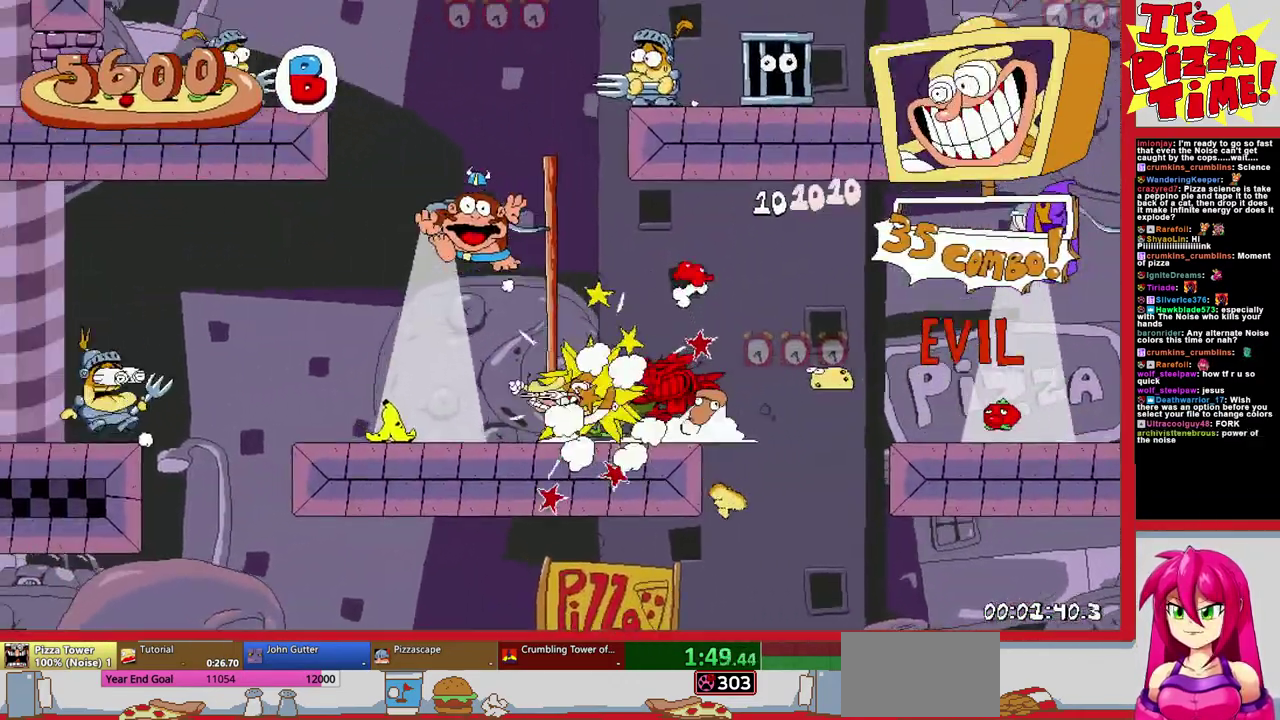
{"buttons": ["B", "R1", "DPAD_LEFT"], "events": [[433, "B", "down"]]}
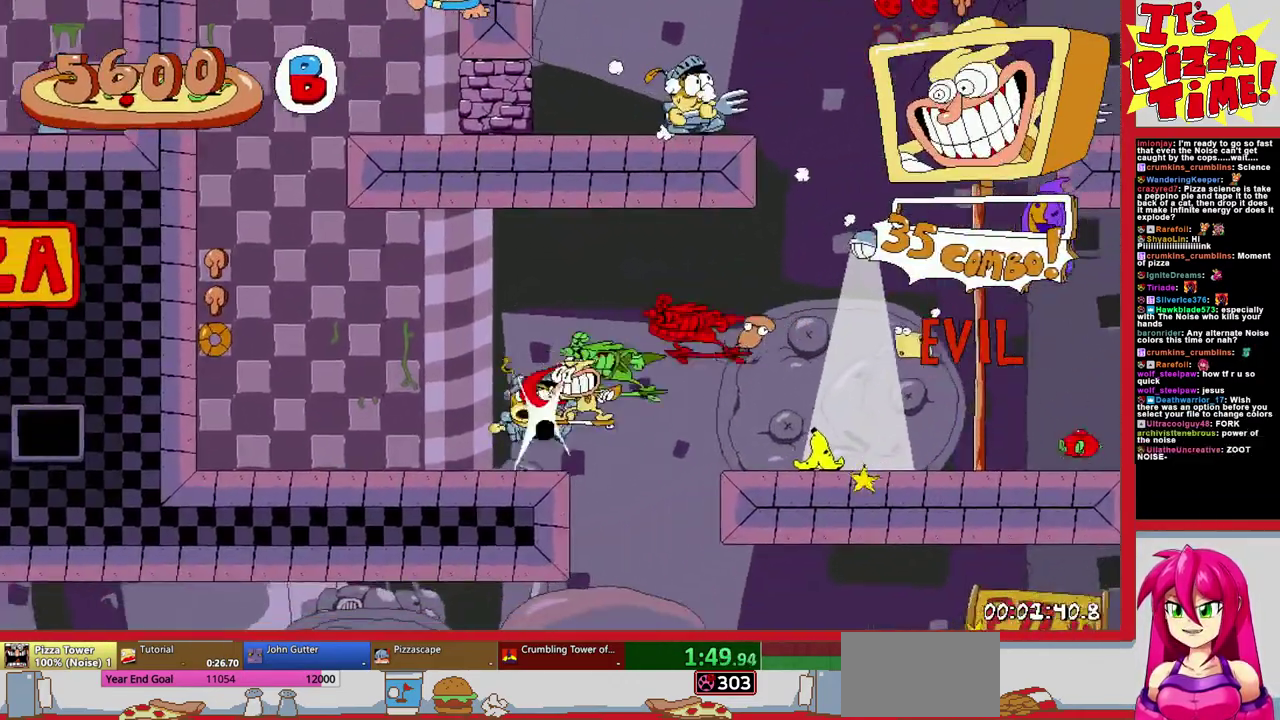
{"buttons": ["Y", "R1", "DPAD_LEFT"], "events": [[183, "B", "up"], [400, "Y", "down"]]}
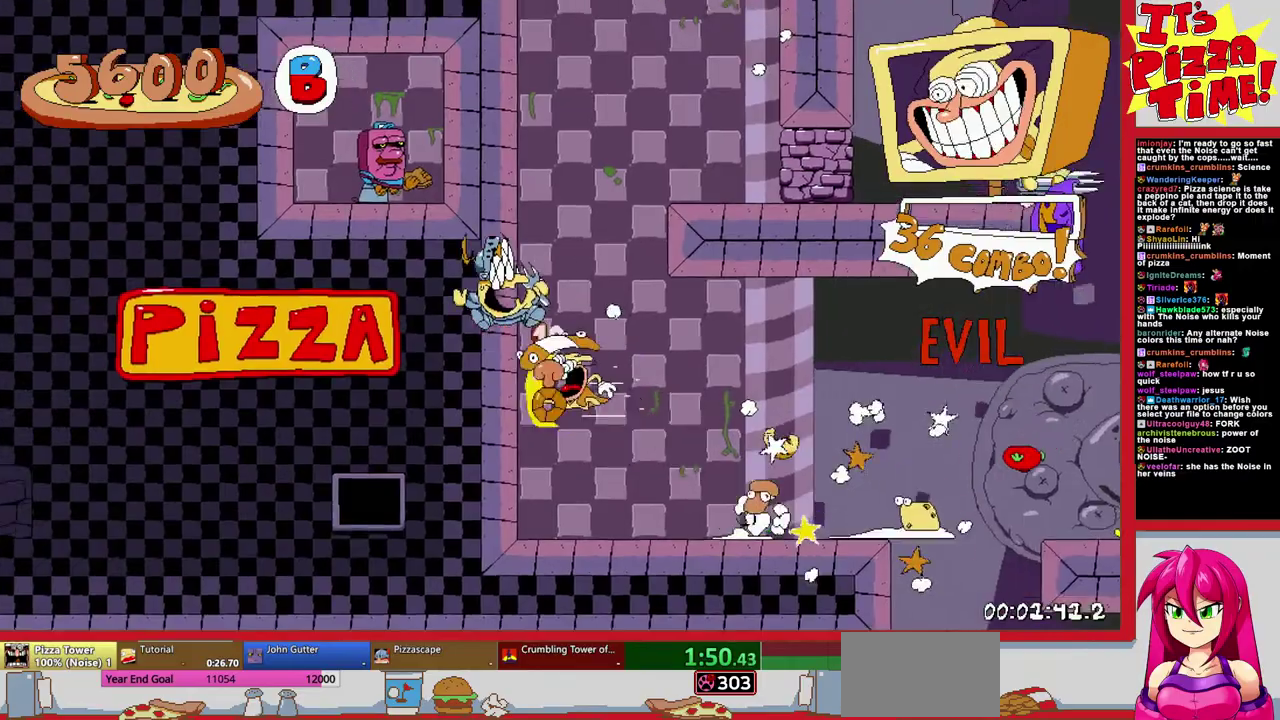
{"buttons": ["R1", "DPAD_RIGHT"], "events": [[17, "Y", "up"], [100, "DPAD_DOWN", "down"], [133, "DPAD_LEFT", "up"], [167, "DPAD_RIGHT", "down"], [267, "Y", "down"], [367, "Y", "up"], [400, "DPAD_DOWN", "up"]]}
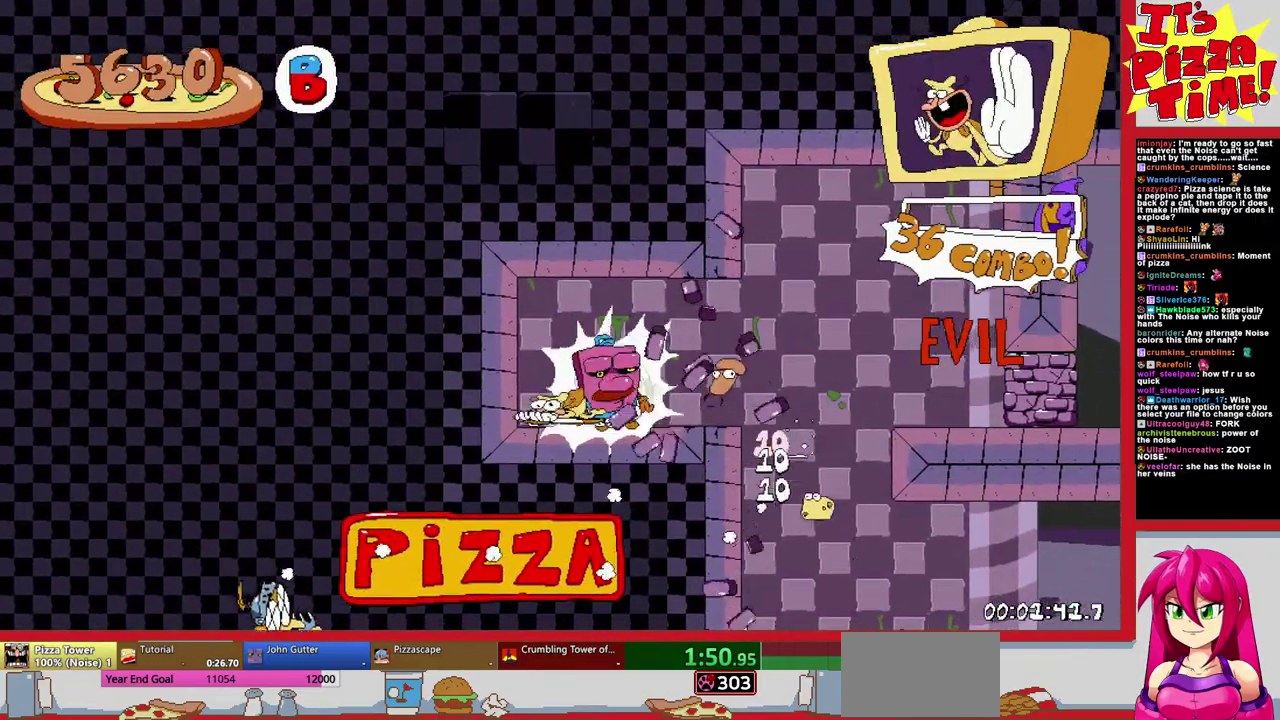
{"buttons": ["R1", "DPAD_RIGHT"], "events": [[383, "B", "down"], [483, "B", "up"]]}
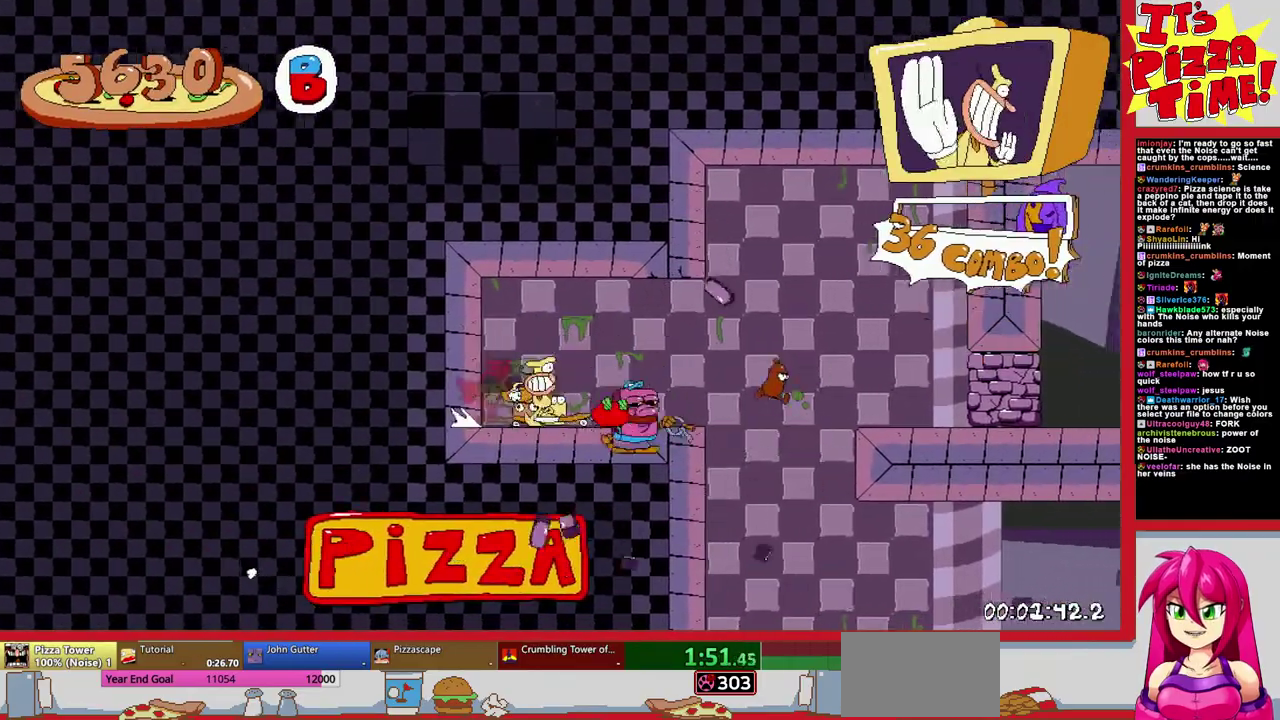
{"buttons": ["R1", "DPAD_RIGHT"], "events": []}
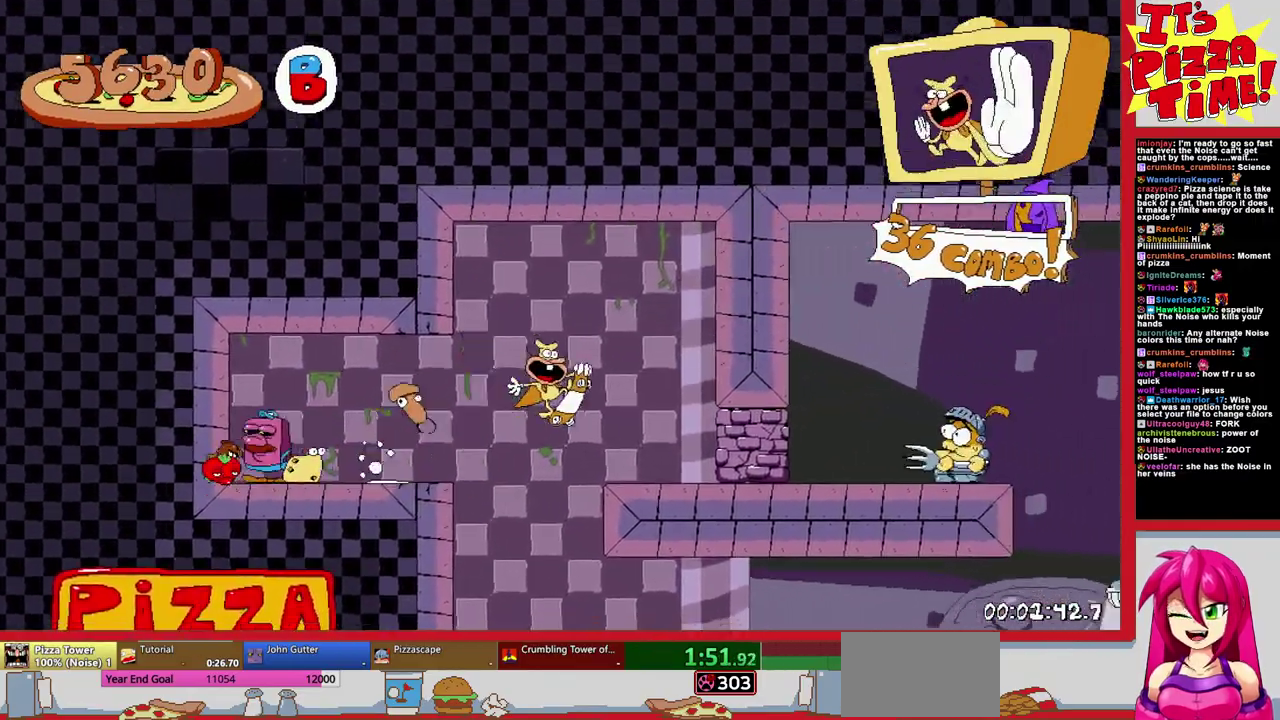
{"buttons": ["R1", "DPAD_RIGHT"], "events": [[133, "X", "down"], [233, "X", "up"]]}
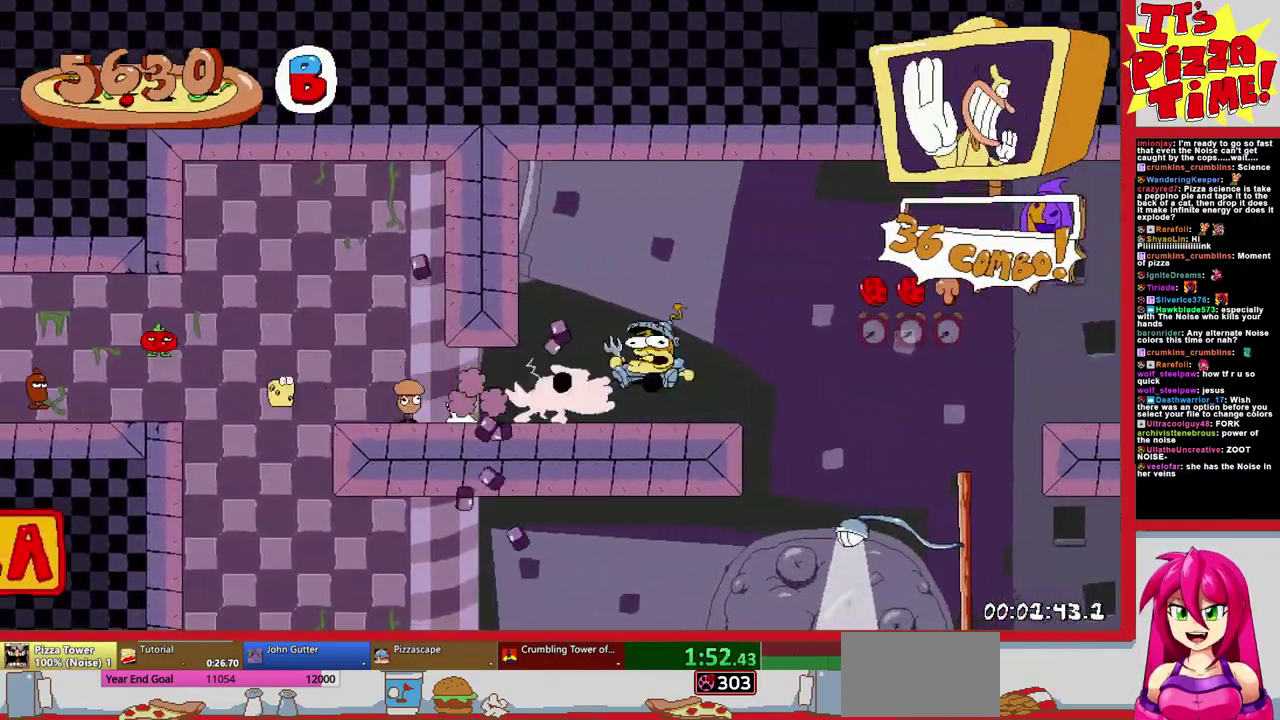
{"buttons": ["B", "R1", "DPAD_RIGHT"], "events": [[117, "Y", "down"], [200, "Y", "up"], [467, "B", "down"]]}
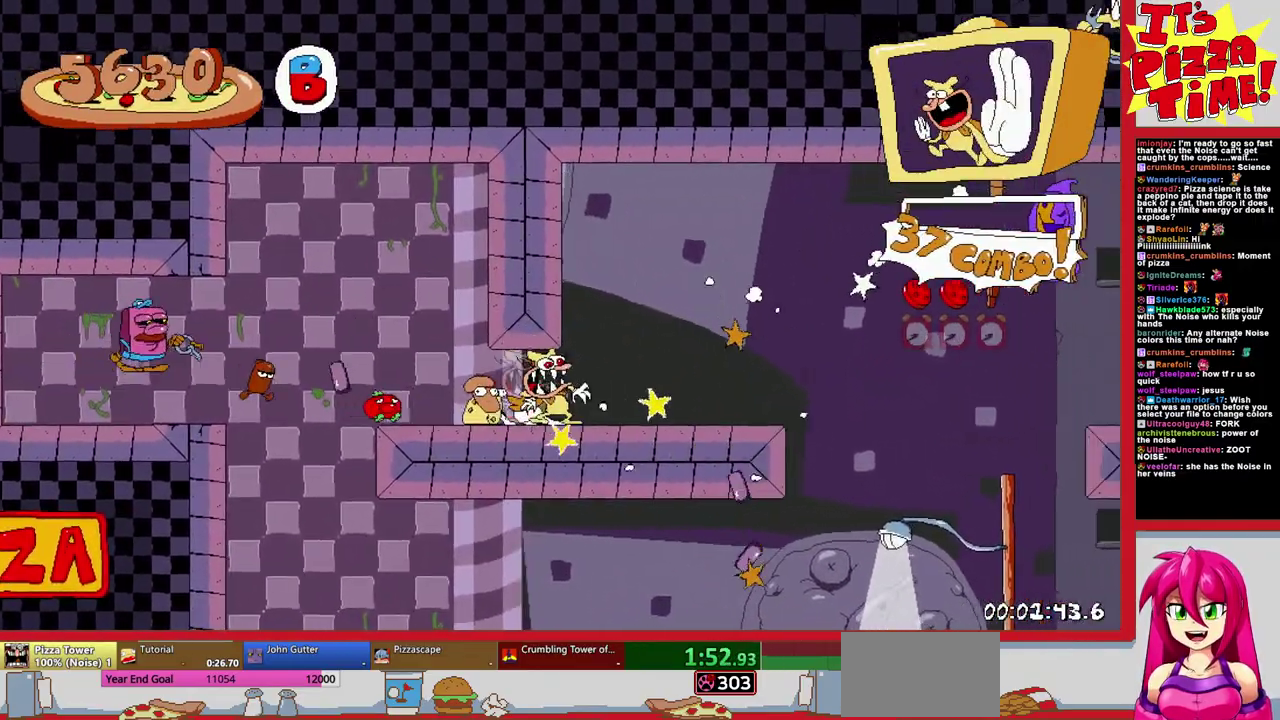
{"buttons": ["R1", "DPAD_RIGHT"], "events": [[150, "B", "up"]]}
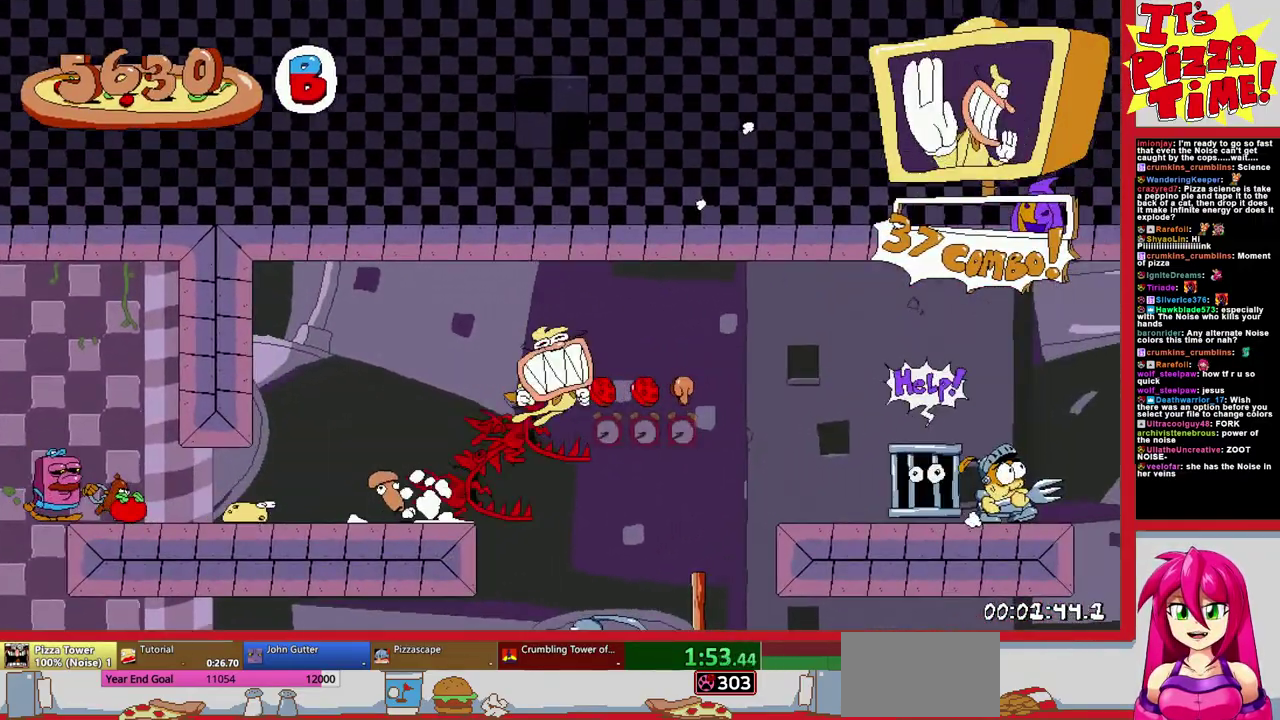
{"buttons": ["B", "R1", "DPAD_RIGHT"], "events": [[450, "B", "down"]]}
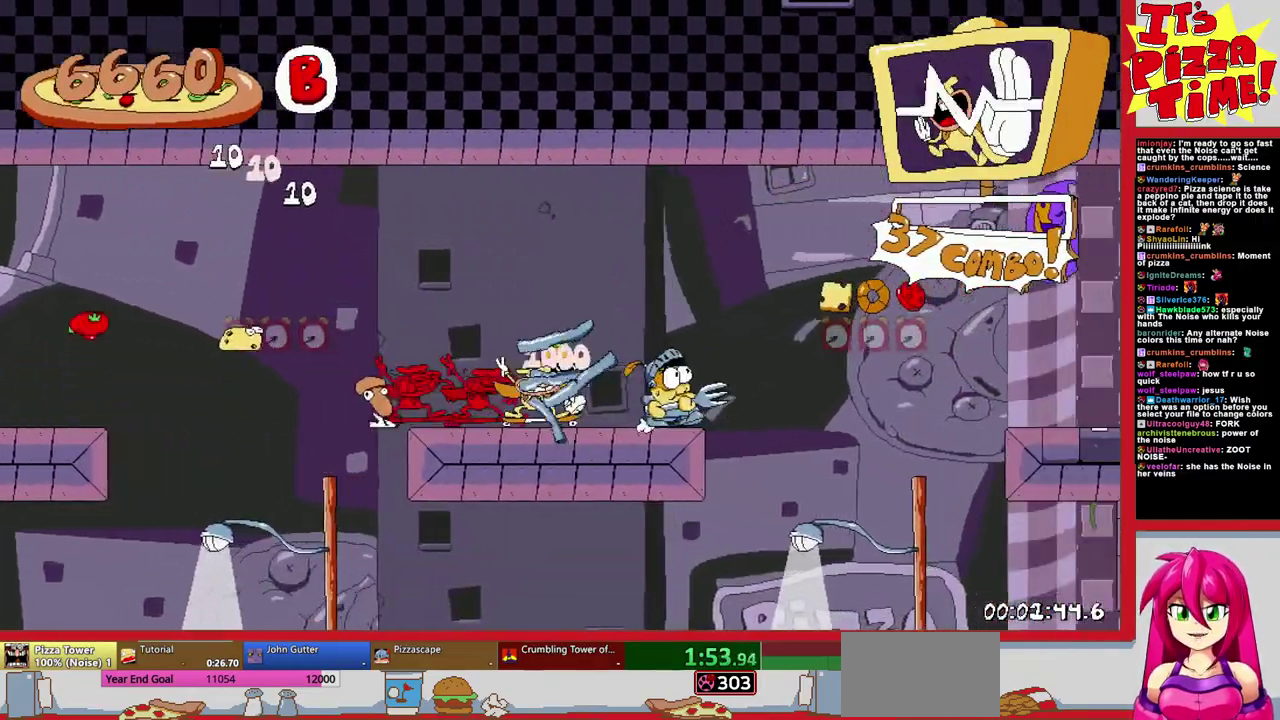
{"buttons": ["R1", "DPAD_RIGHT"], "events": [[83, "B", "up"]]}
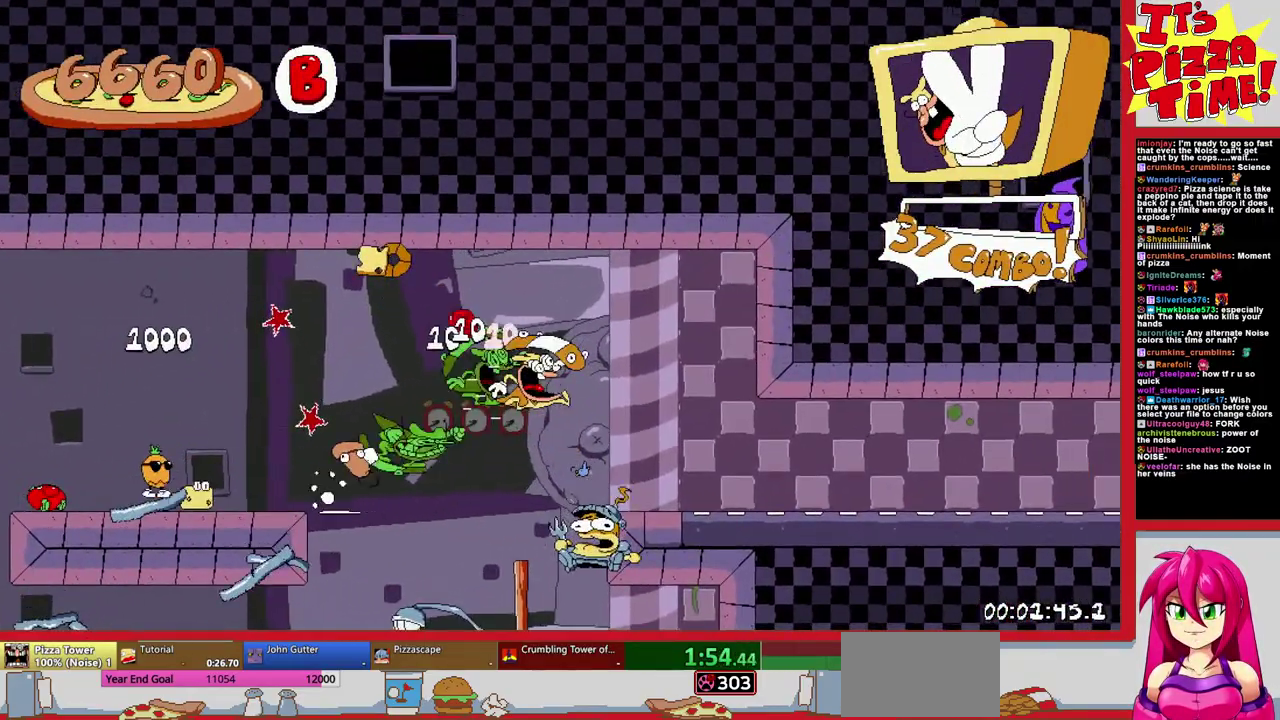
{"buttons": ["R1", "DPAD_RIGHT"], "events": []}
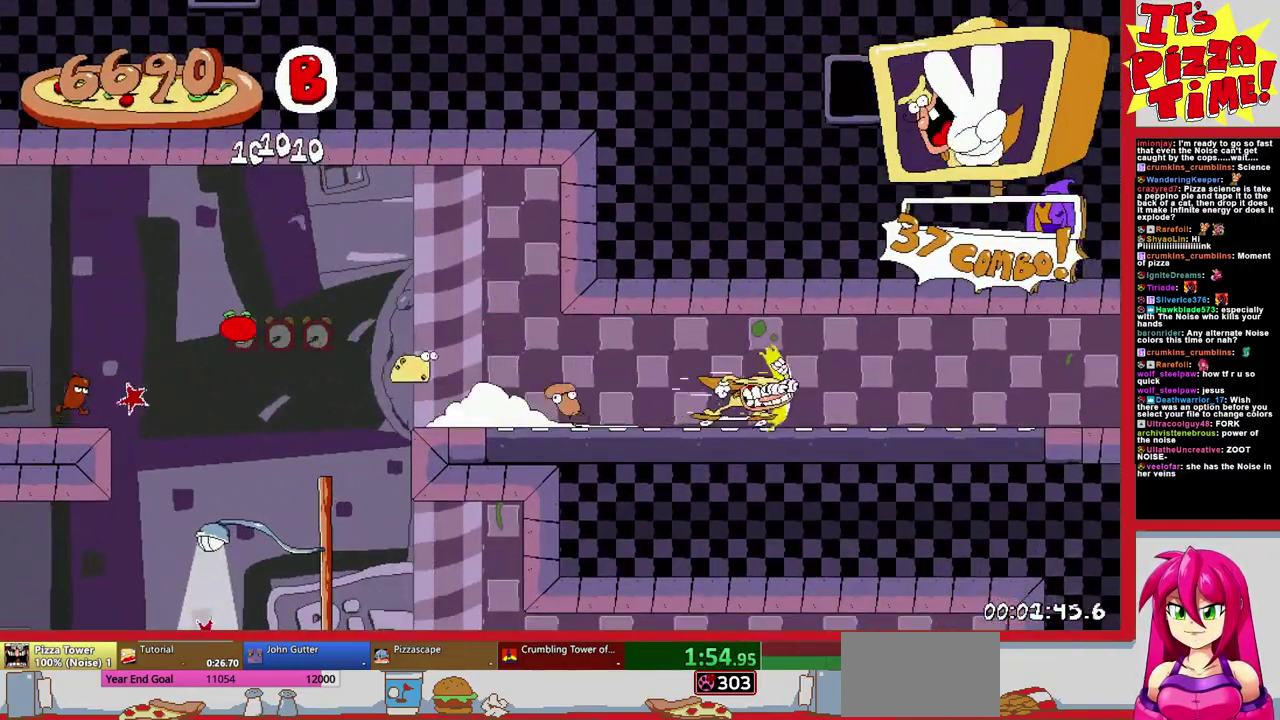
{"buttons": ["R1", "DPAD_RIGHT"], "events": []}
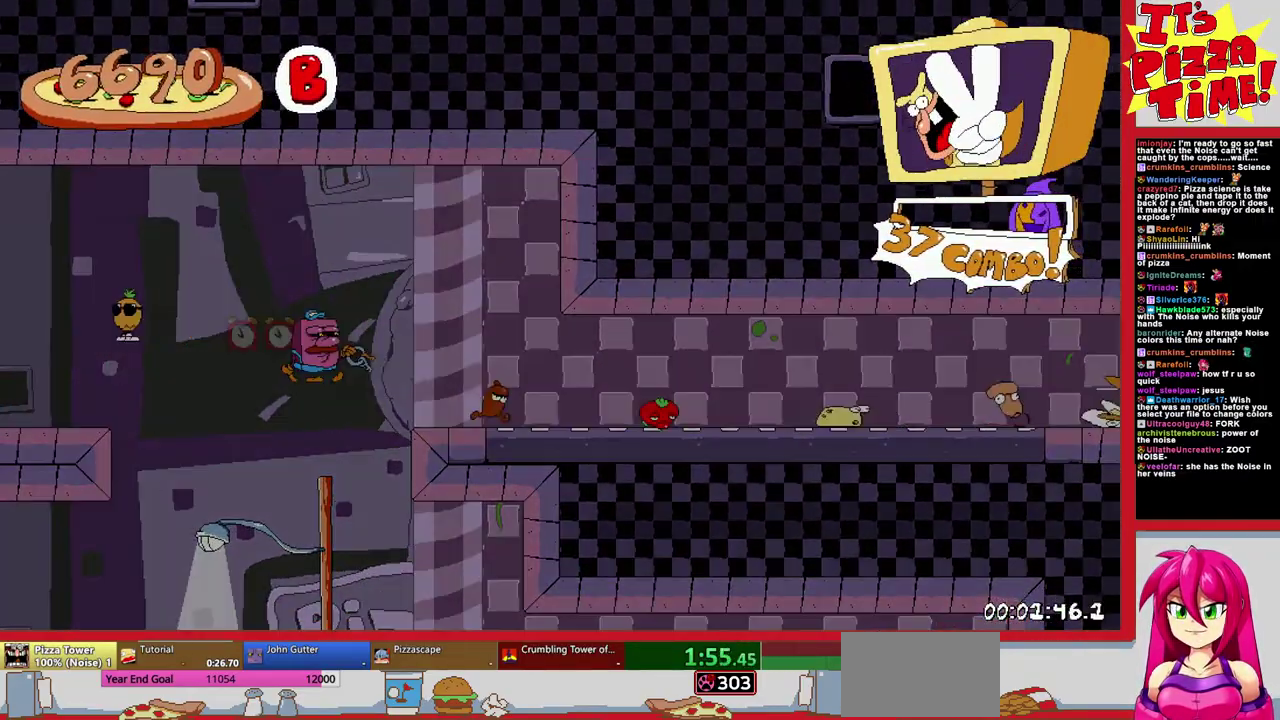
{"buttons": ["R1", "DPAD_RIGHT"], "events": [[67, "B", "down"], [200, "B", "up"]]}
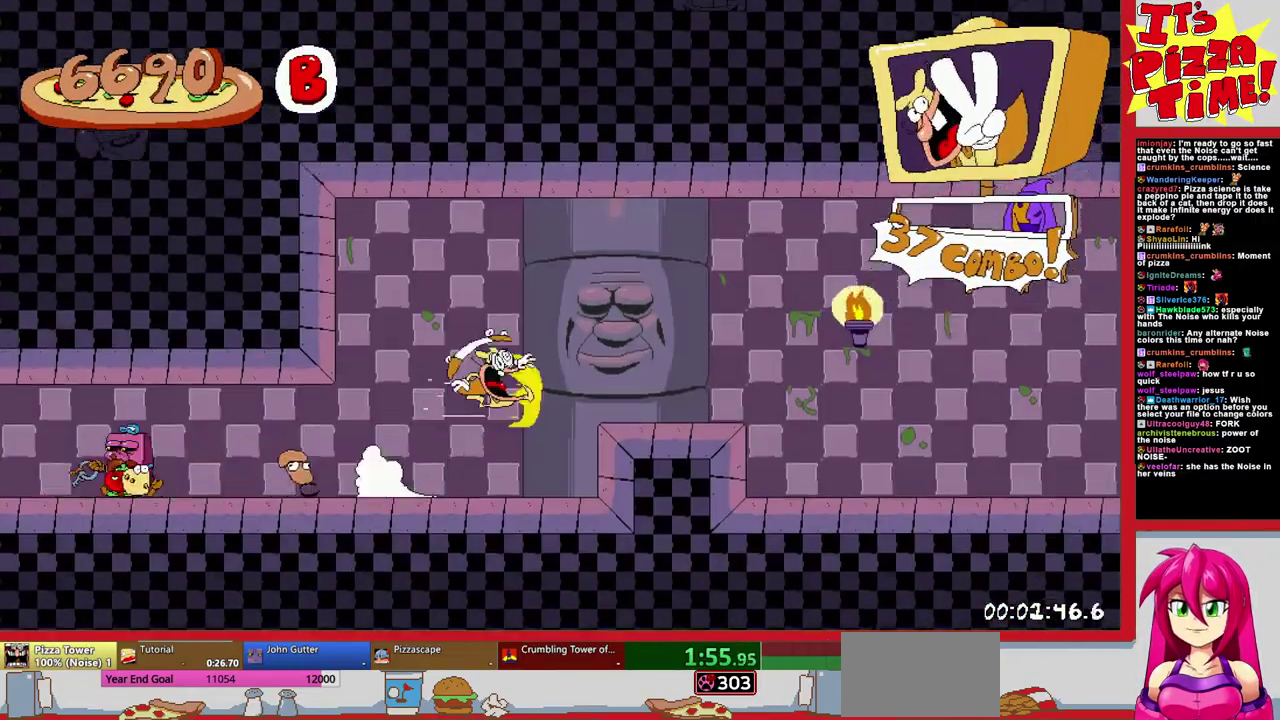
{"buttons": ["R1", "DPAD_RIGHT"], "events": []}
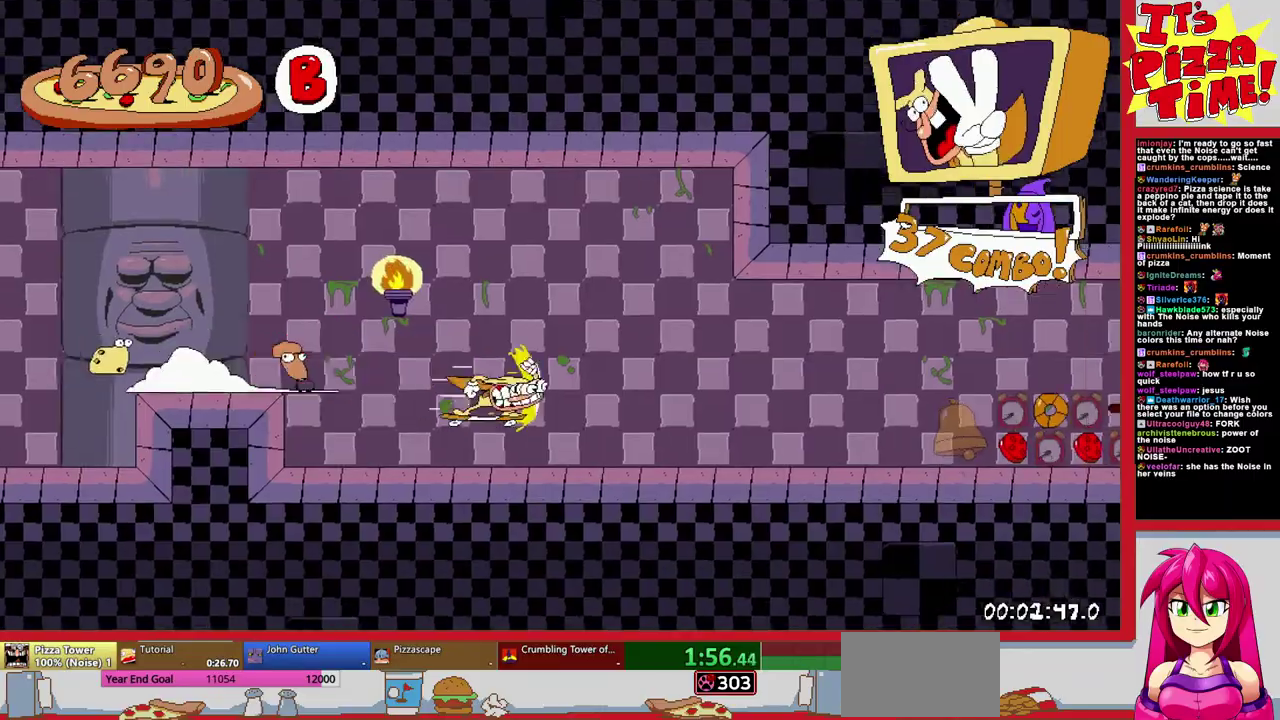
{"buttons": ["R1", "DPAD_RIGHT"], "events": []}
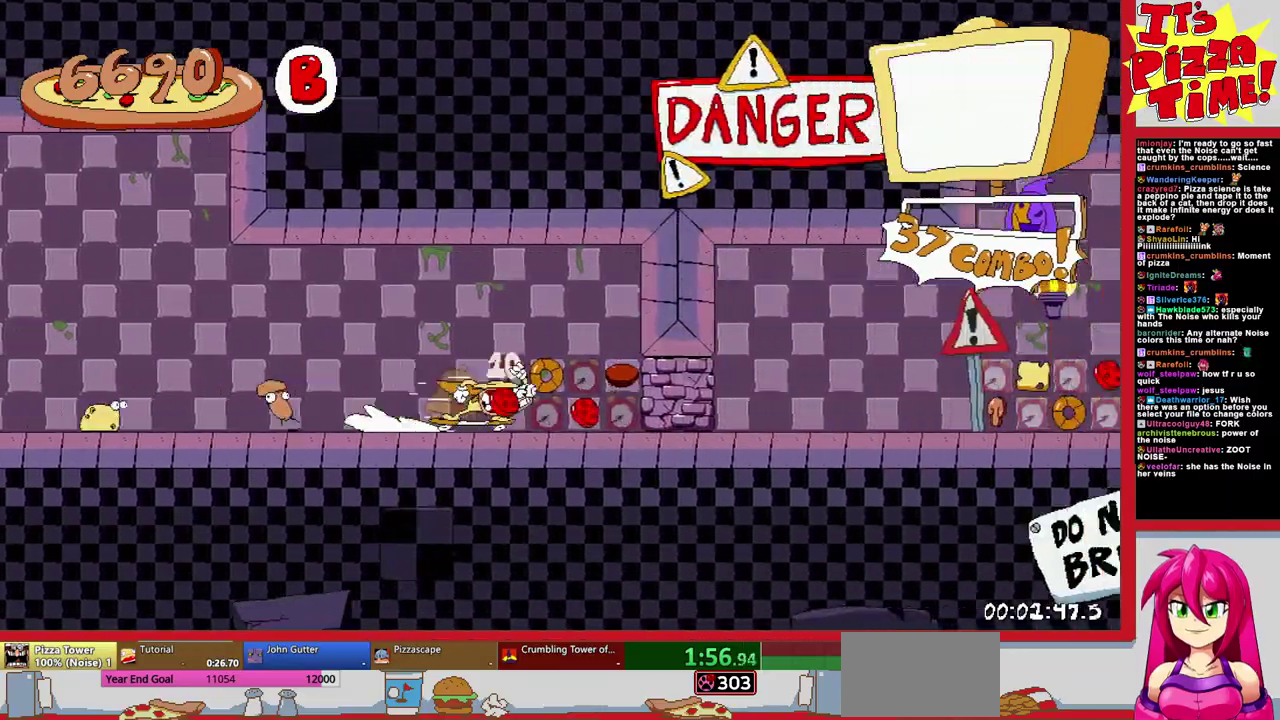
{"buttons": ["R1"], "events": [[433, "Y", "down"], [483, "DPAD_RIGHT", "up"], [483, "Y", "up"]]}